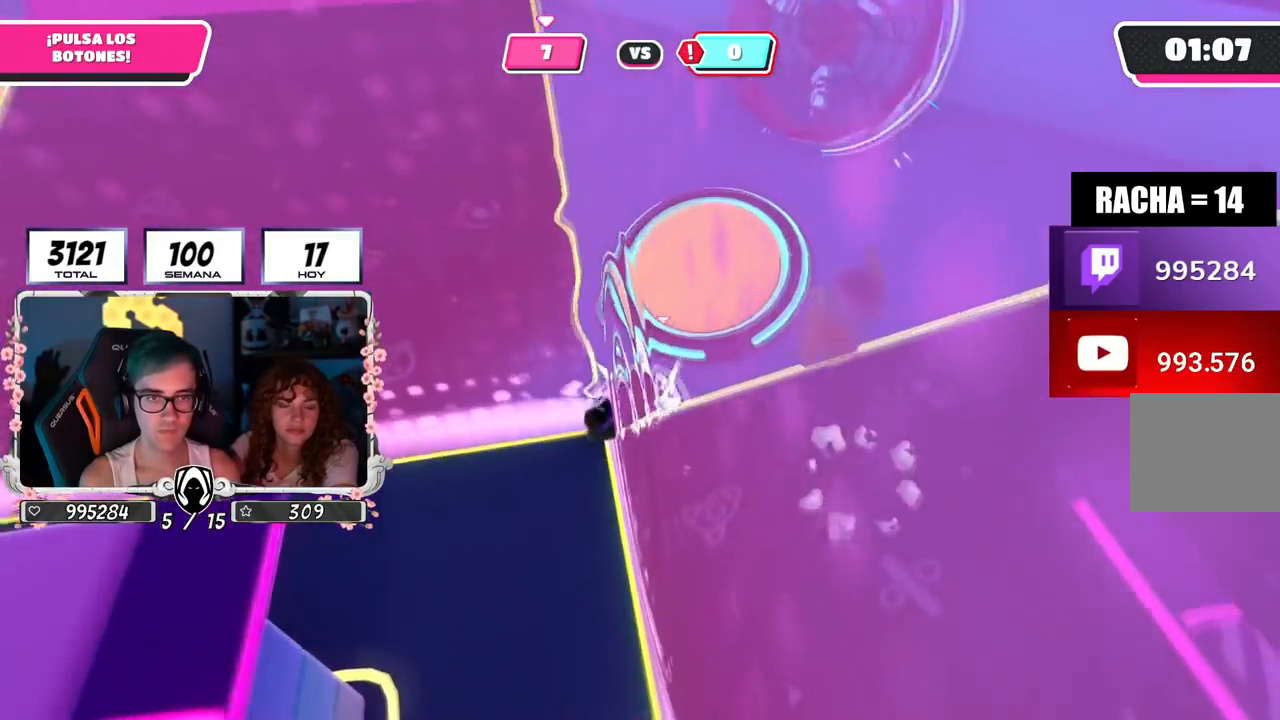
Gameplay with a controller (PlayStation layout); each line is a JSON object with the inputs held at the frame after it. "events" lists button and stick changes between this image and that frame as [ms after this image, input, new state], when the widget could be followed in between.
{"buttons": [], "left_stick": "up-left", "right_stick": "up-left", "events": [[34, "CROSS", "up"], [84, "SQUARE", "up"], [200, "left_stick", "up"], [234, "right_stick", "up-left"], [301, "left_stick", "up-left"]]}
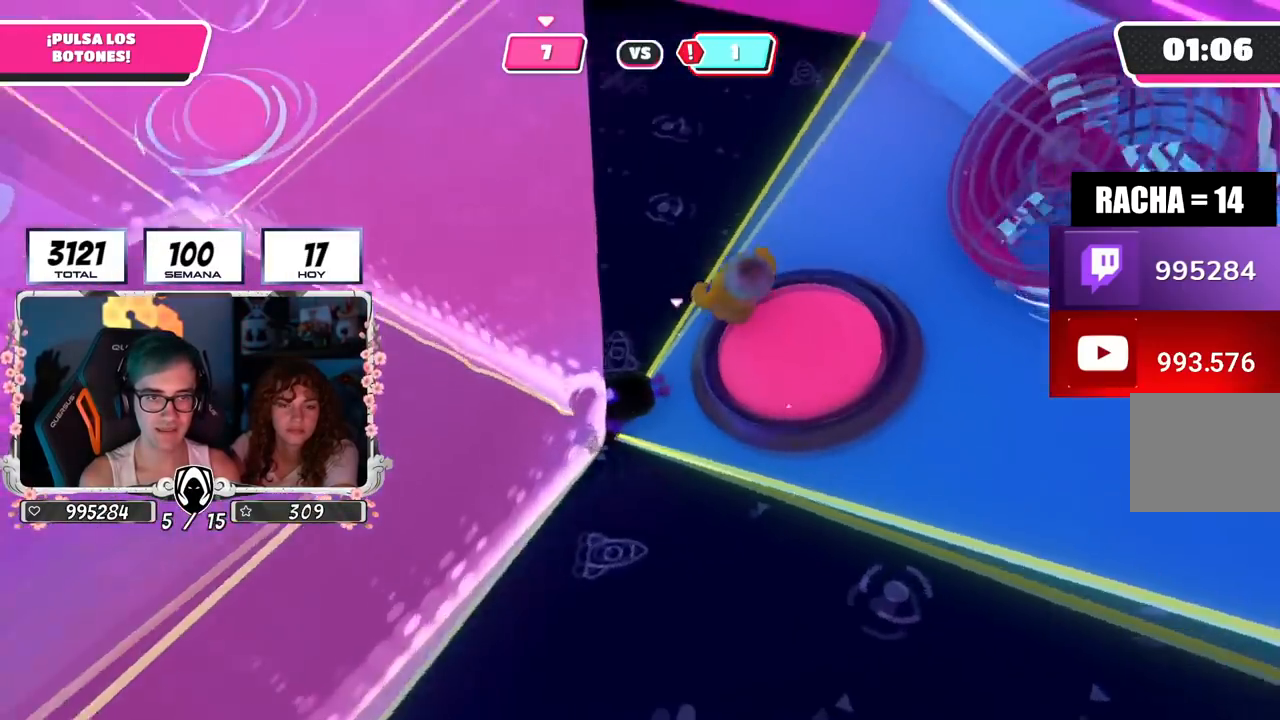
{"buttons": [], "left_stick": "up-left", "right_stick": "down-left", "events": [[383, "right_stick", "down-left"]]}
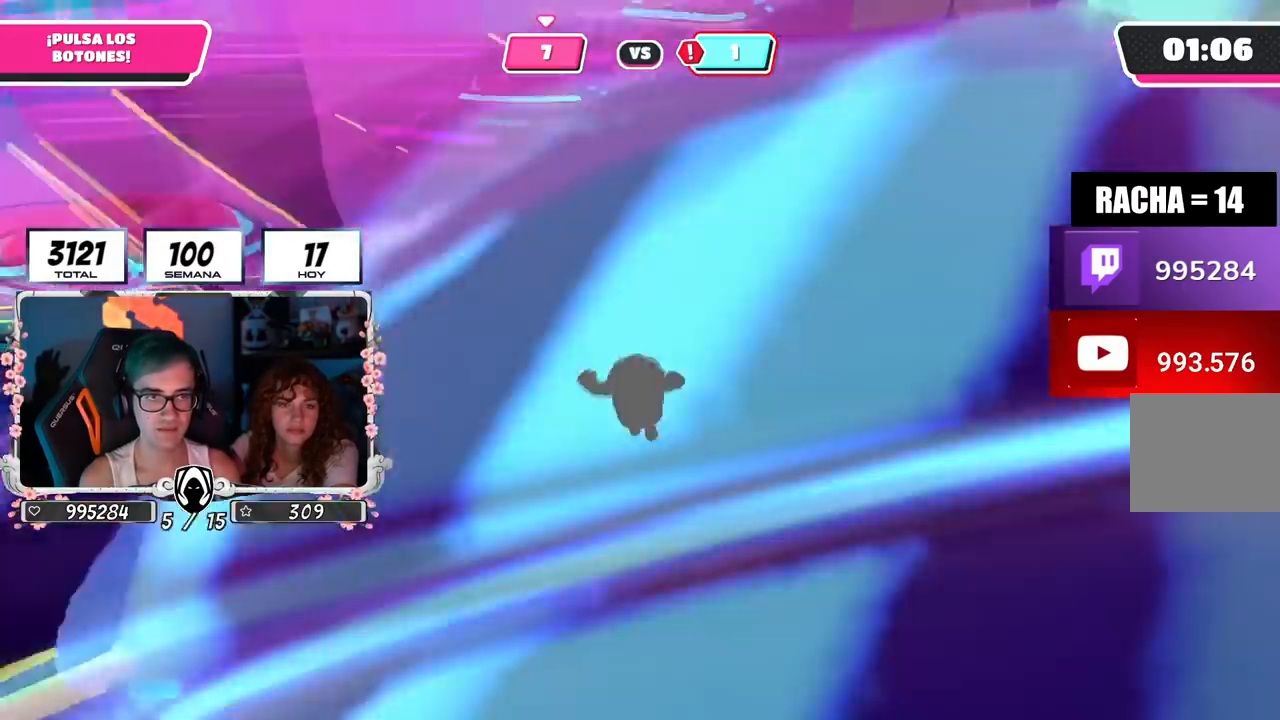
{"buttons": [], "left_stick": "up-left", "right_stick": "left", "events": [[150, "right_stick", "center"], [267, "right_stick", "left"]]}
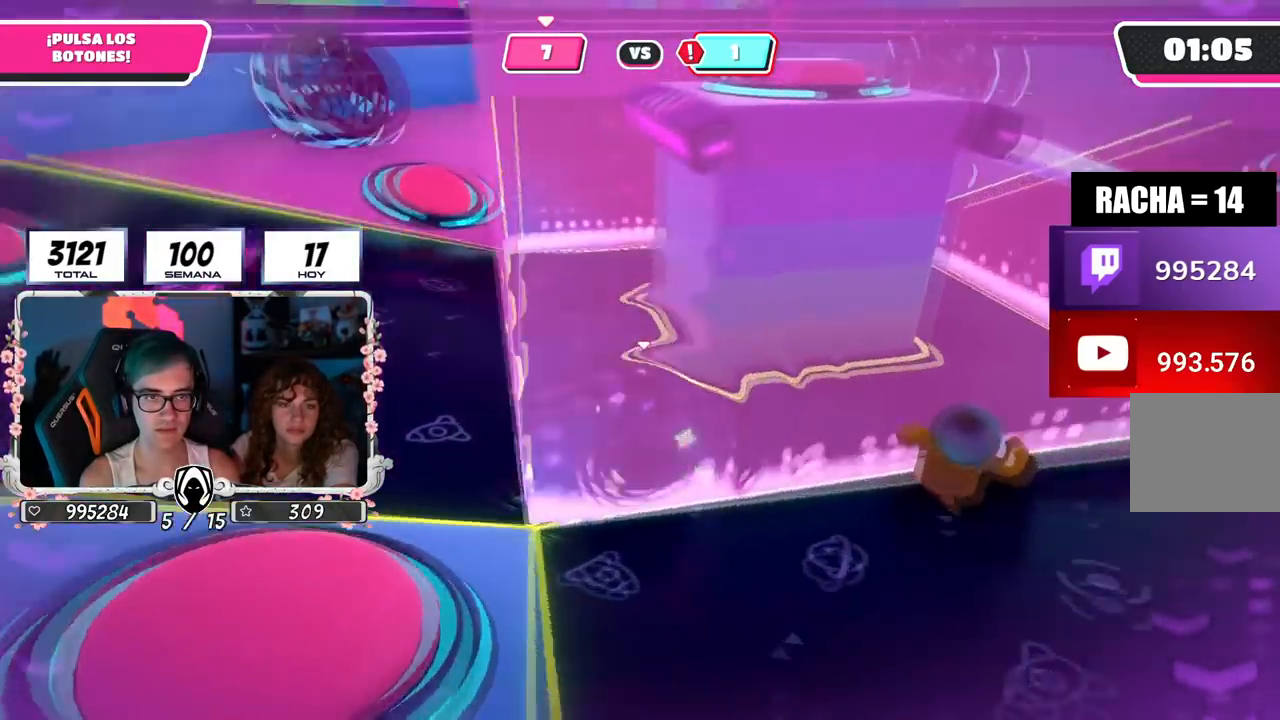
{"buttons": [], "left_stick": "up", "right_stick": "right", "events": [[16, "right_stick", "center"], [167, "right_stick", "left"], [267, "right_stick", "center"], [350, "right_stick", "right"], [367, "left_stick", "up"]]}
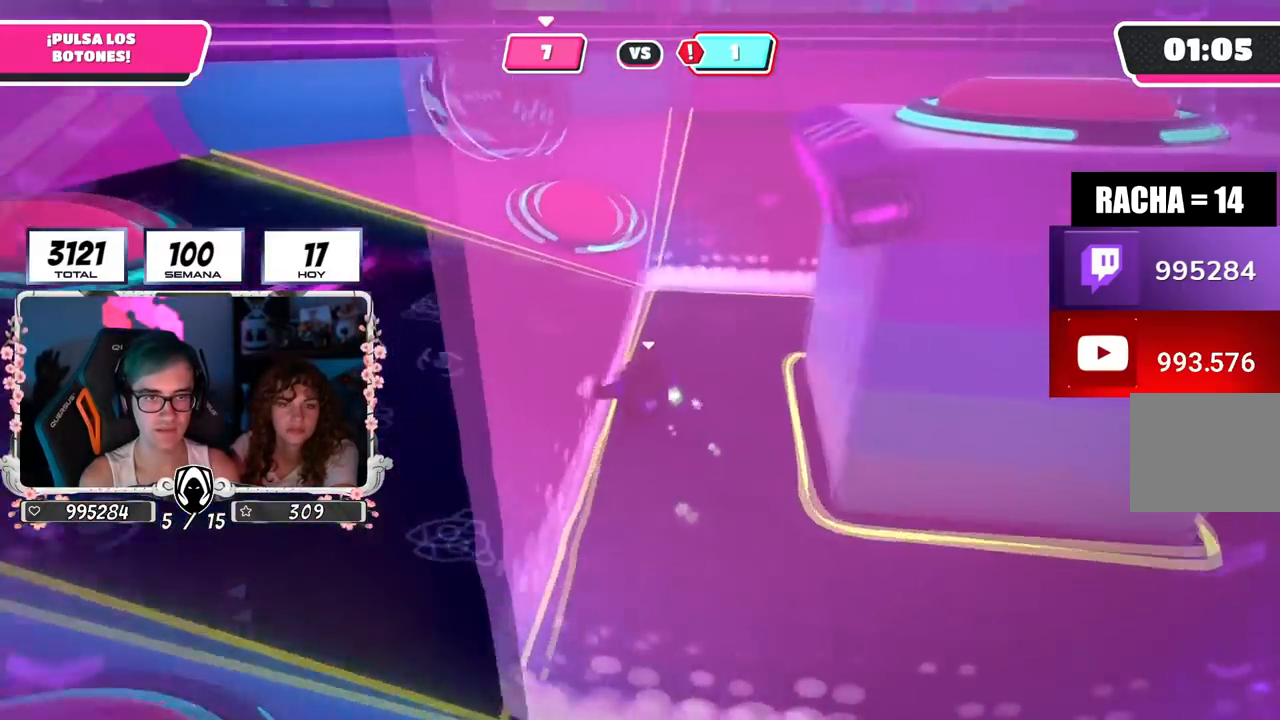
{"buttons": [], "left_stick": "up", "right_stick": "center", "events": [[334, "right_stick", "center"]]}
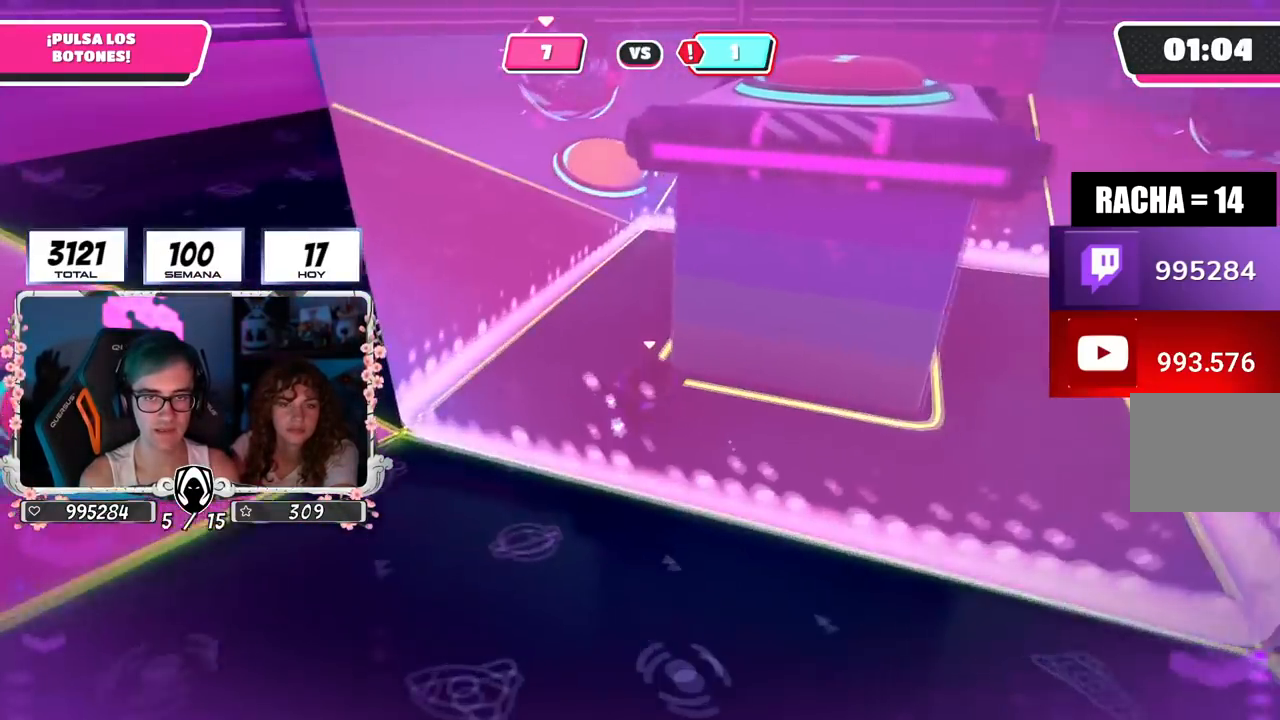
{"buttons": [], "left_stick": "left", "right_stick": "right", "events": [[16, "right_stick", "right"], [50, "left_stick", "up-left"], [450, "left_stick", "left"]]}
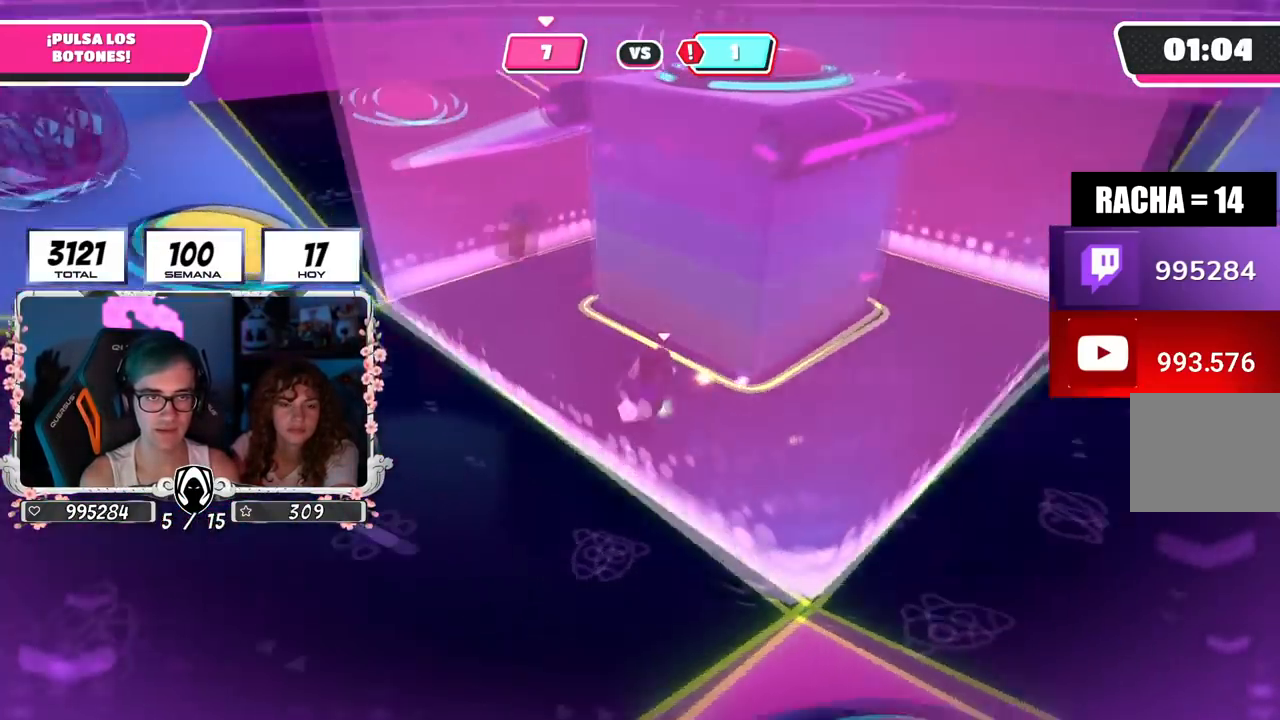
{"buttons": [], "left_stick": "up", "right_stick": "center", "events": [[67, "right_stick", "up-right"], [351, "right_stick", "center"], [451, "left_stick", "up"]]}
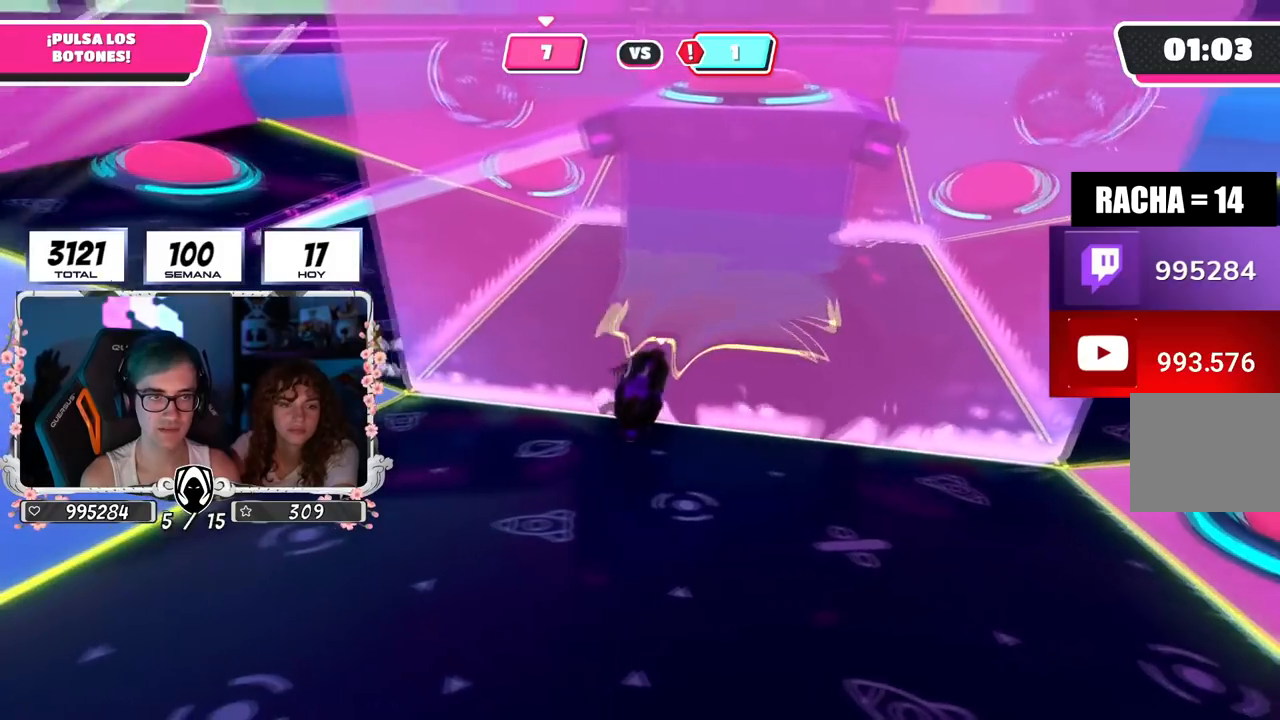
{"buttons": [], "left_stick": "right", "right_stick": "right", "events": [[50, "left_stick", "right"], [167, "left_stick", "center"], [267, "left_stick", "right"], [350, "right_stick", "right"]]}
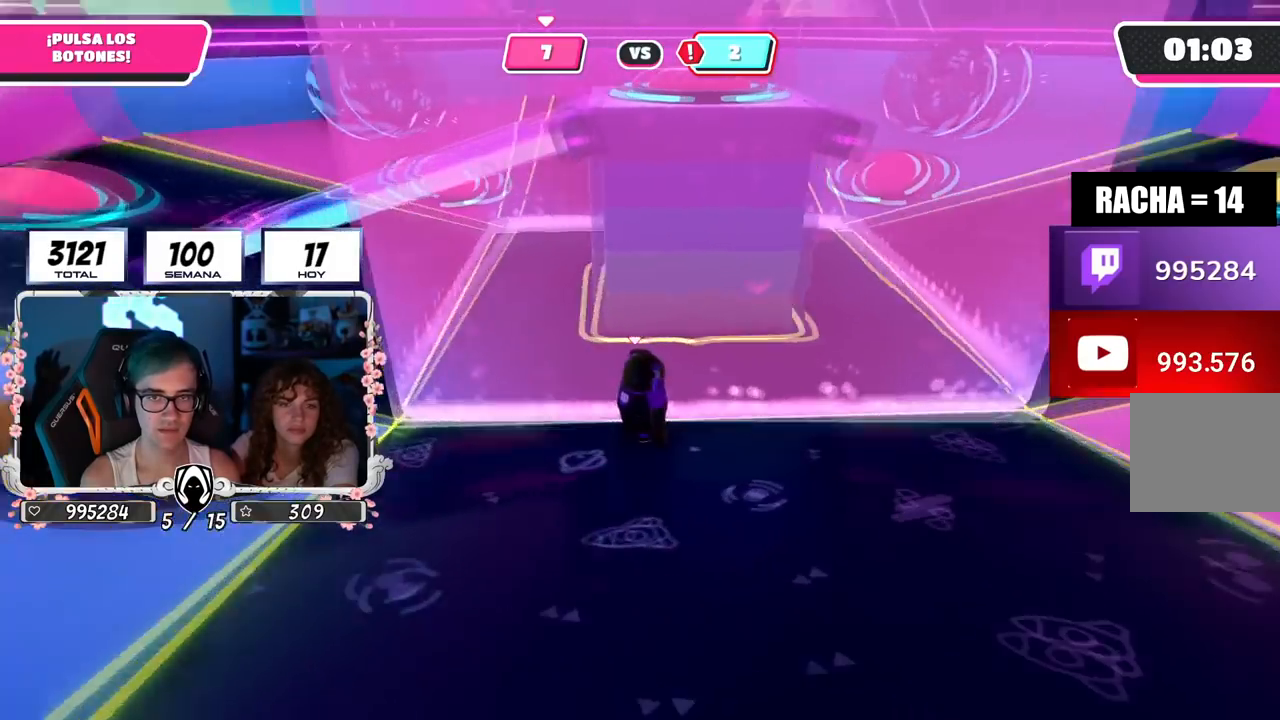
{"buttons": [], "left_stick": "up-right", "right_stick": "down-left", "events": [[84, "left_stick", "up-right"], [134, "right_stick", "center"], [317, "right_stick", "down-left"]]}
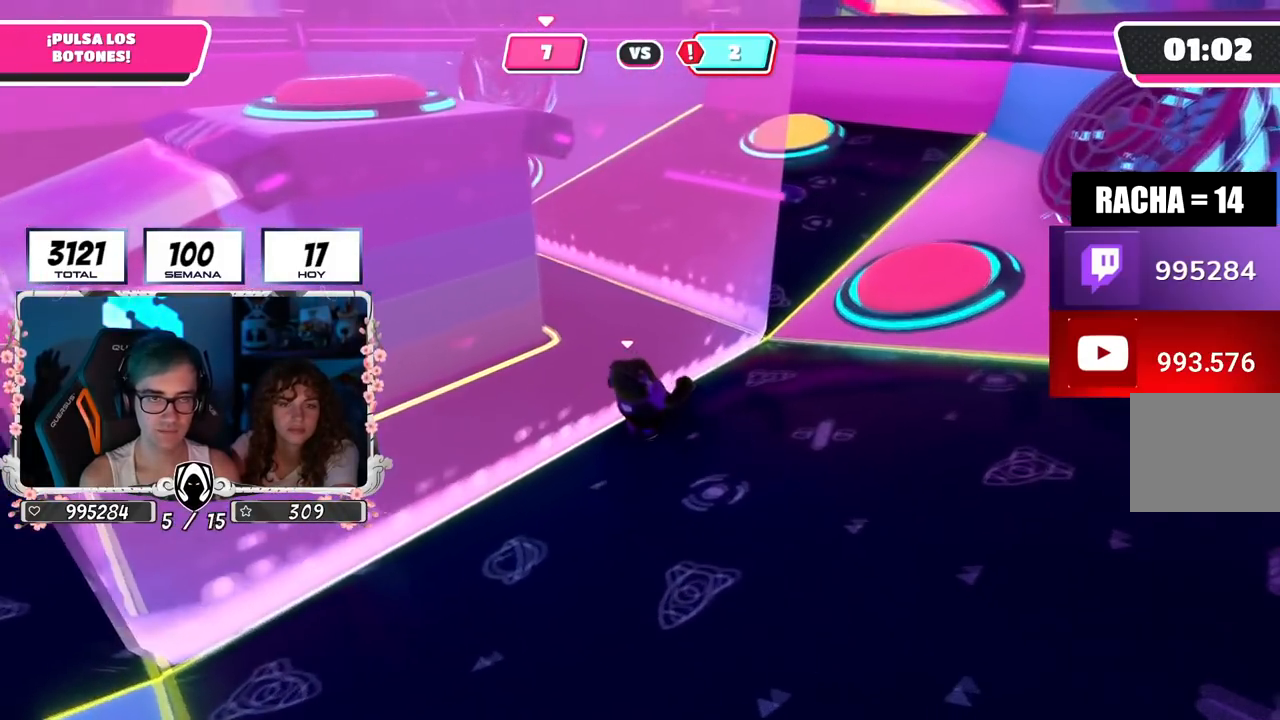
{"buttons": [], "left_stick": "up-right", "right_stick": "left", "events": [[250, "right_stick", "center"], [350, "right_stick", "left"]]}
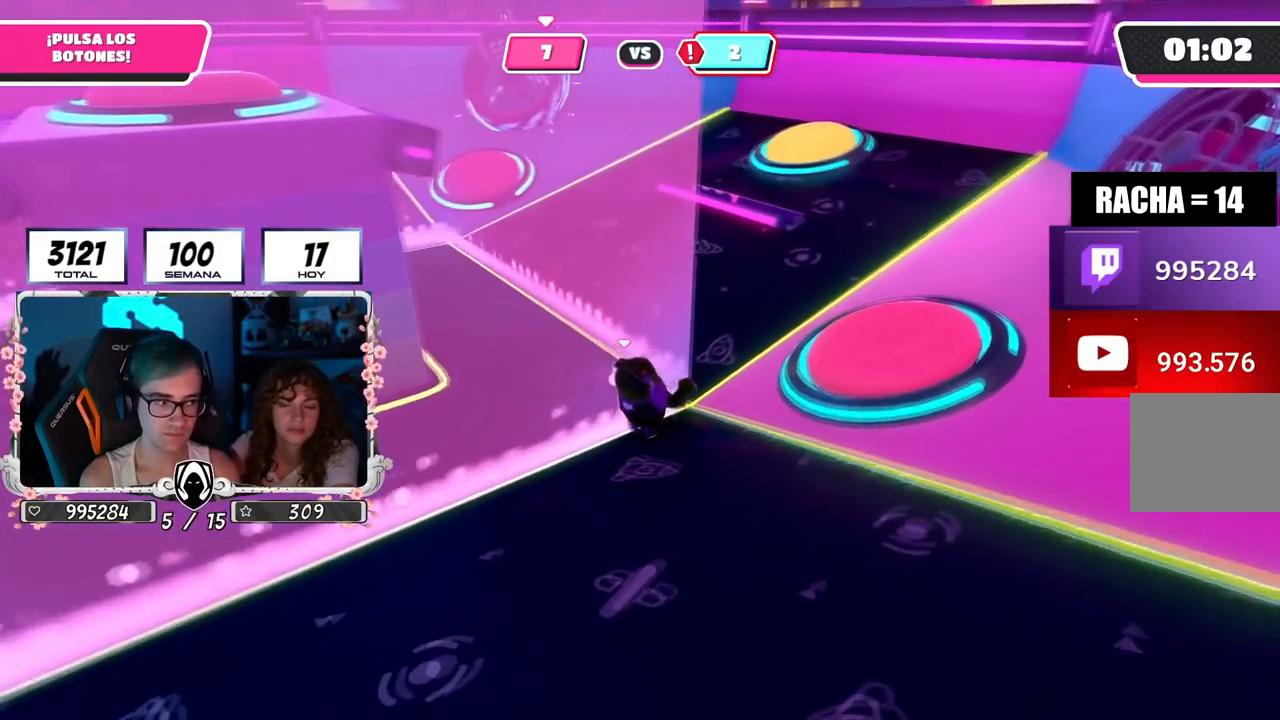
{"buttons": [], "left_stick": "right", "right_stick": "left", "events": [[384, "left_stick", "right"]]}
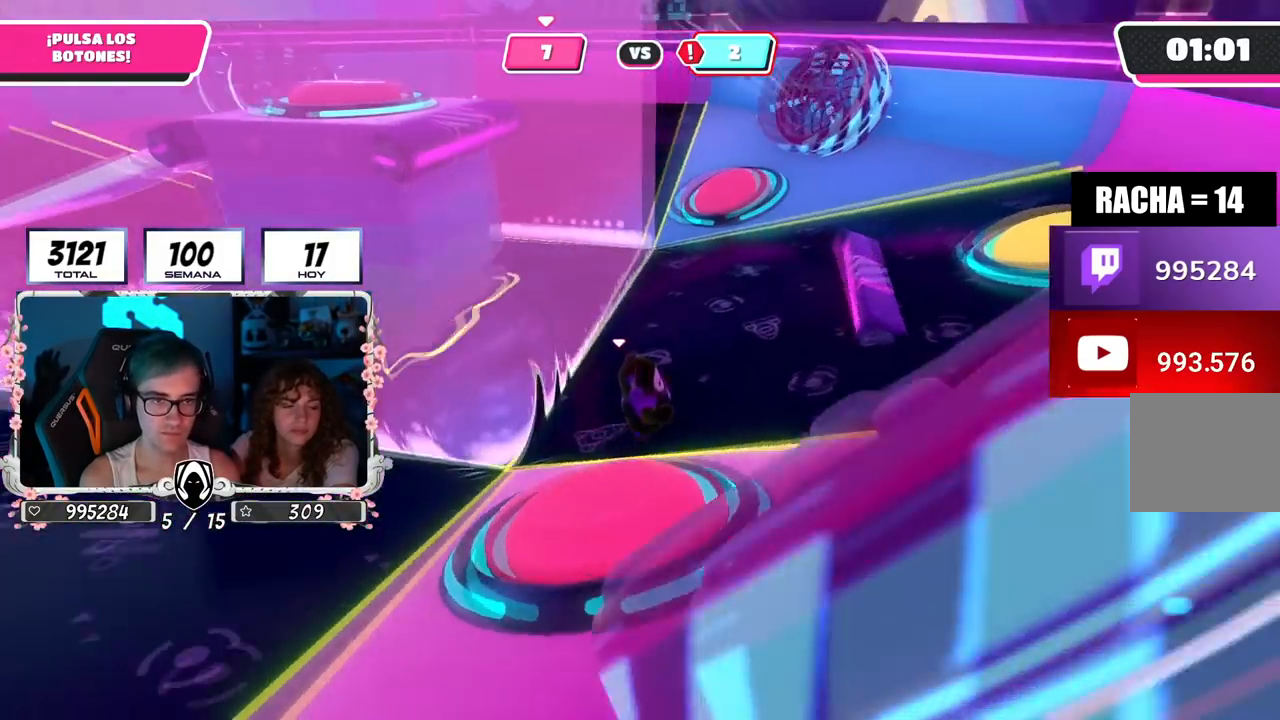
{"buttons": [], "left_stick": "down", "right_stick": "center", "events": [[33, "left_stick", "down-right"], [83, "L2", "down"], [267, "L2", "up"], [333, "right_stick", "center"], [367, "left_stick", "down"]]}
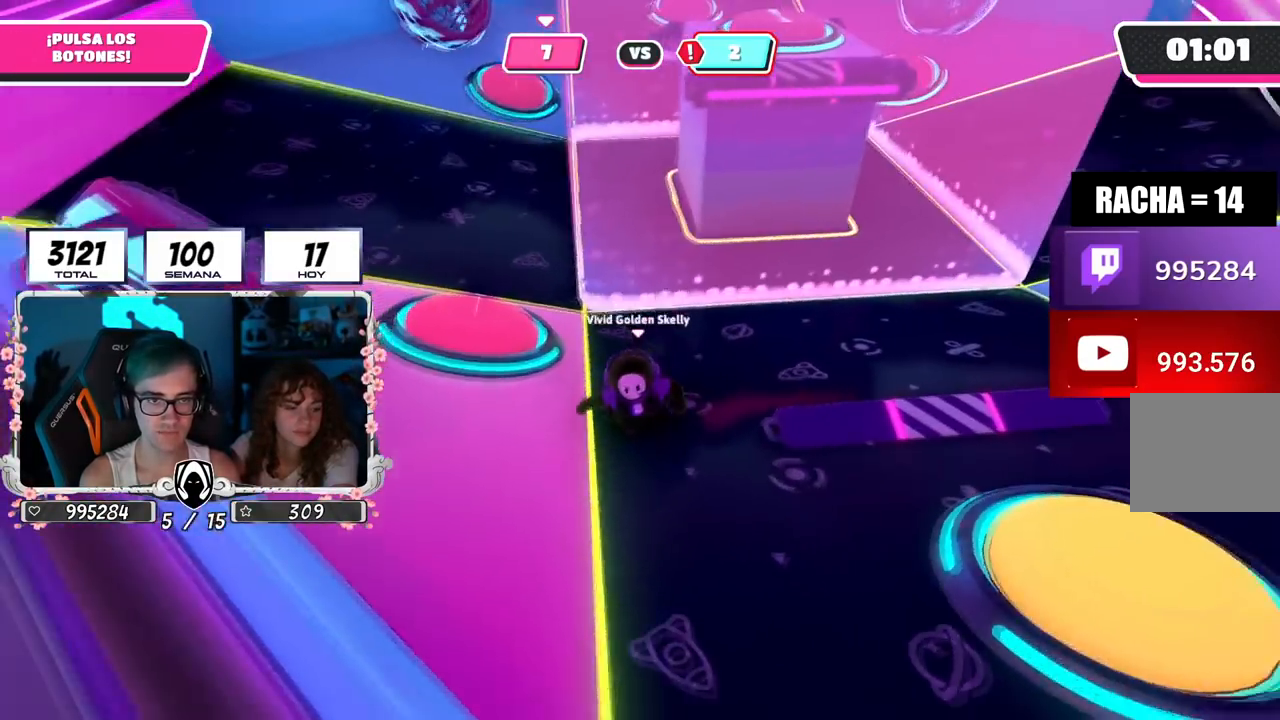
{"buttons": [], "left_stick": "right", "right_stick": "center", "events": [[117, "left_stick", "down-right"], [234, "right_stick", "left"], [417, "left_stick", "right"], [451, "right_stick", "center"]]}
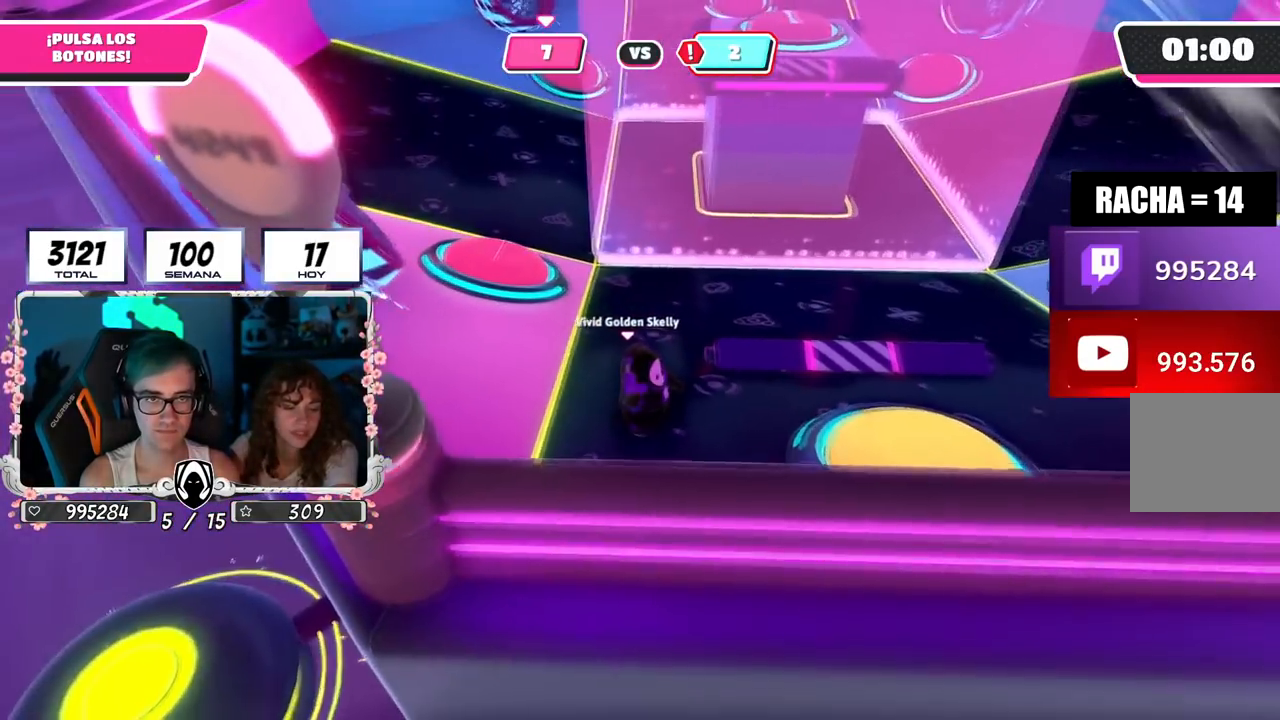
{"buttons": [], "left_stick": "center", "right_stick": "center", "events": [[16, "left_stick", "center"], [317, "right_stick", "down"], [400, "right_stick", "center"]]}
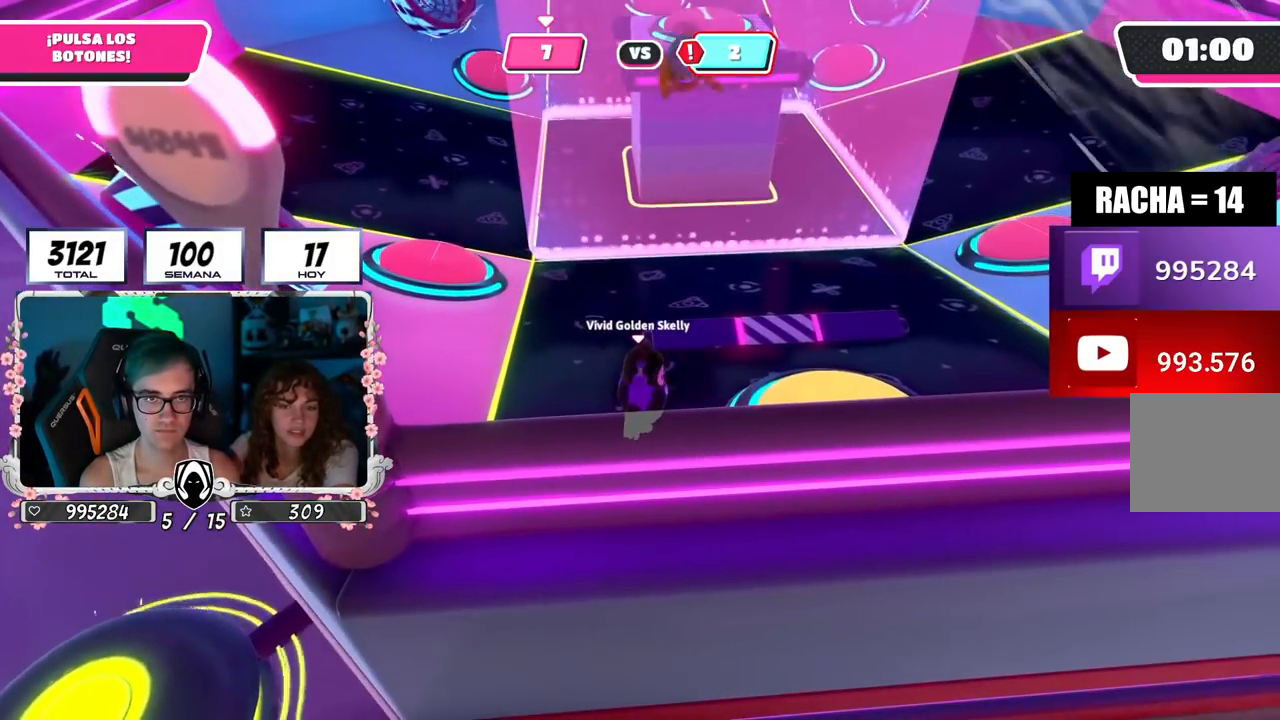
{"buttons": [], "left_stick": "right", "right_stick": "center", "events": [[150, "right_stick", "down"], [317, "right_stick", "center"], [451, "left_stick", "right"]]}
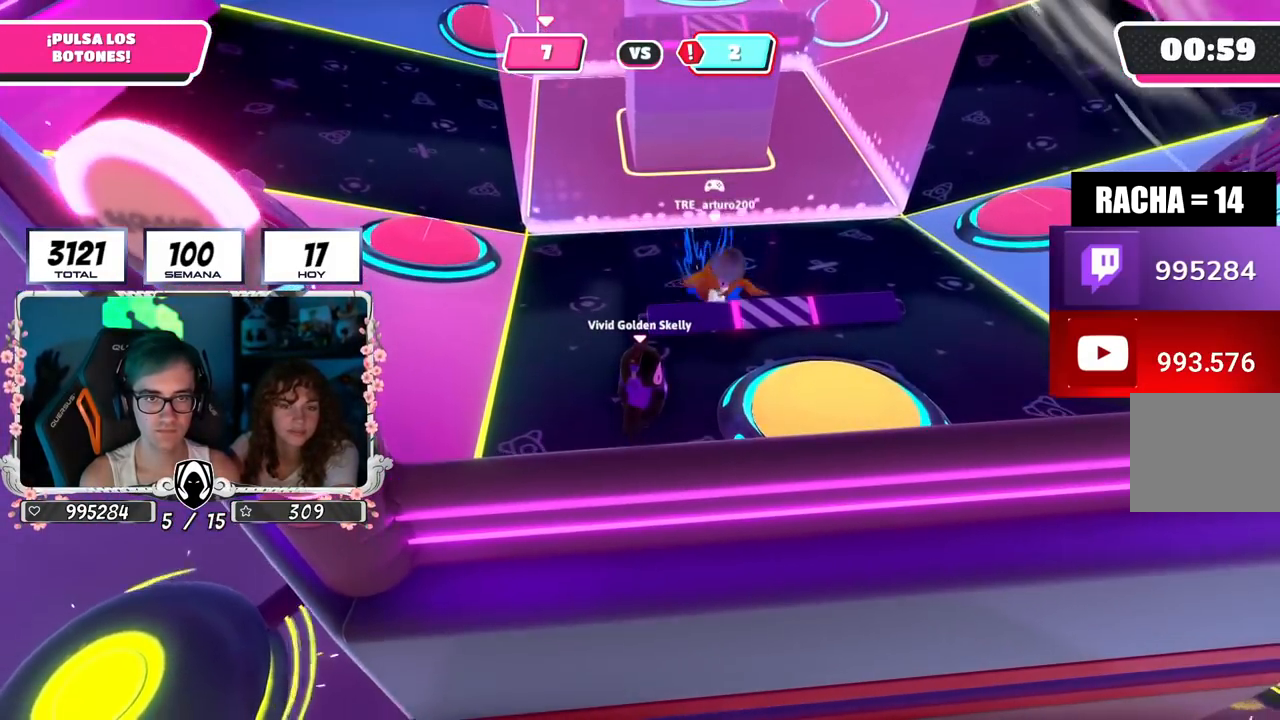
{"buttons": [], "left_stick": "right", "right_stick": "center", "events": [[133, "left_stick", "center"], [183, "left_stick", "right"], [333, "CROSS", "down"], [383, "SQUARE", "down"], [467, "SQUARE", "up"], [484, "CROSS", "up"]]}
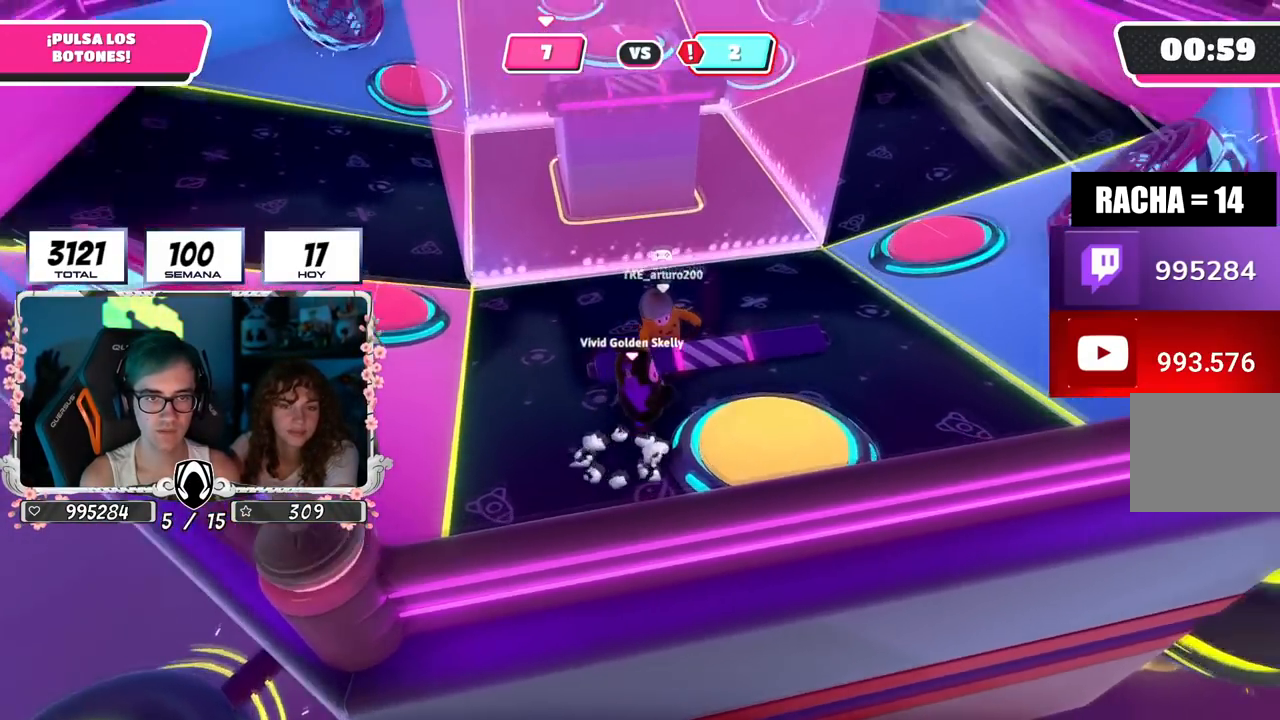
{"buttons": [], "left_stick": "up-left", "right_stick": "down", "events": [[67, "left_stick", "up-right"], [134, "right_stick", "up-left"], [184, "left_stick", "up"], [334, "right_stick", "center"], [384, "right_stick", "down"], [417, "left_stick", "up-left"]]}
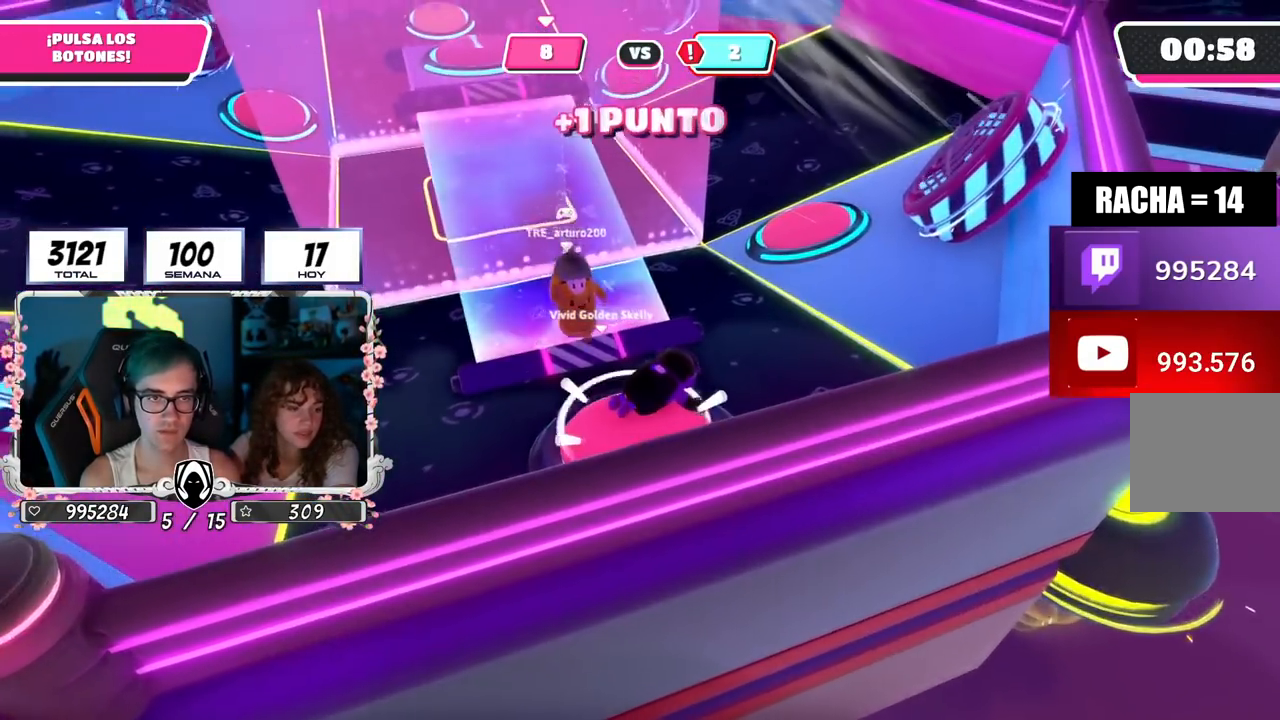
{"buttons": [], "left_stick": "up-left", "right_stick": "center", "events": [[33, "right_stick", "down-left"], [434, "right_stick", "center"]]}
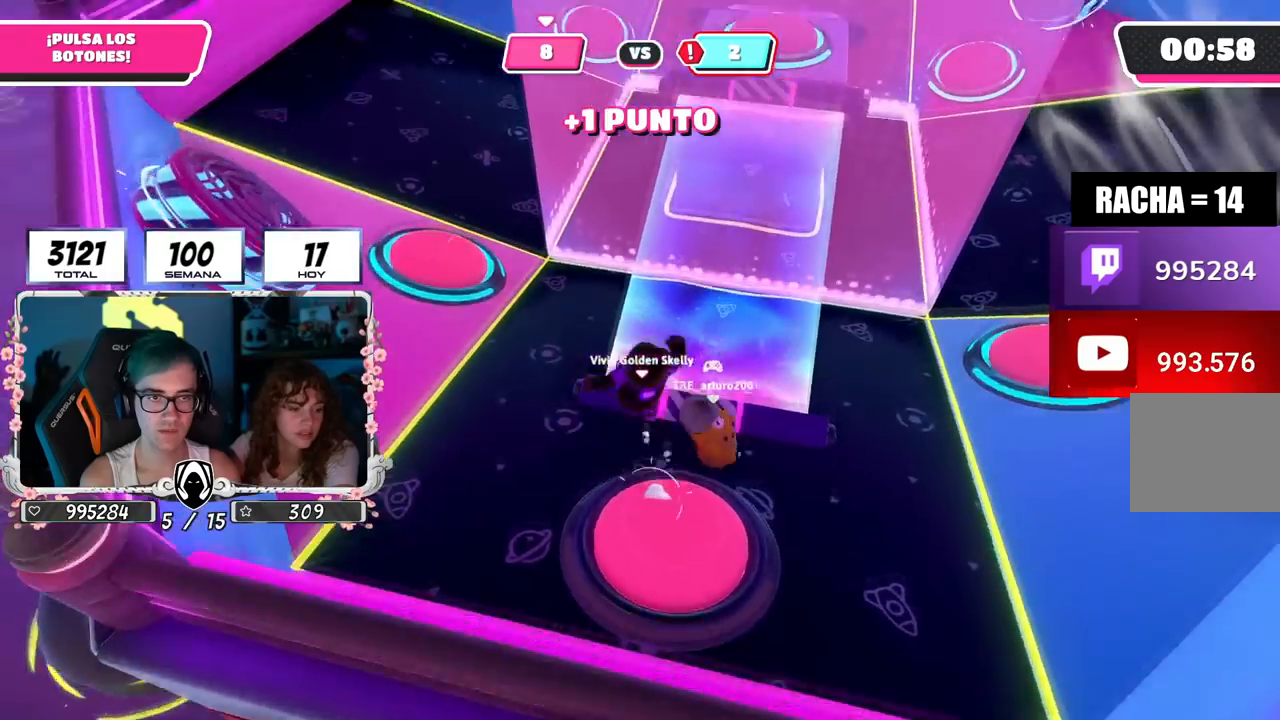
{"buttons": [], "left_stick": "up", "right_stick": "right", "events": [[384, "left_stick", "up"], [434, "right_stick", "right"]]}
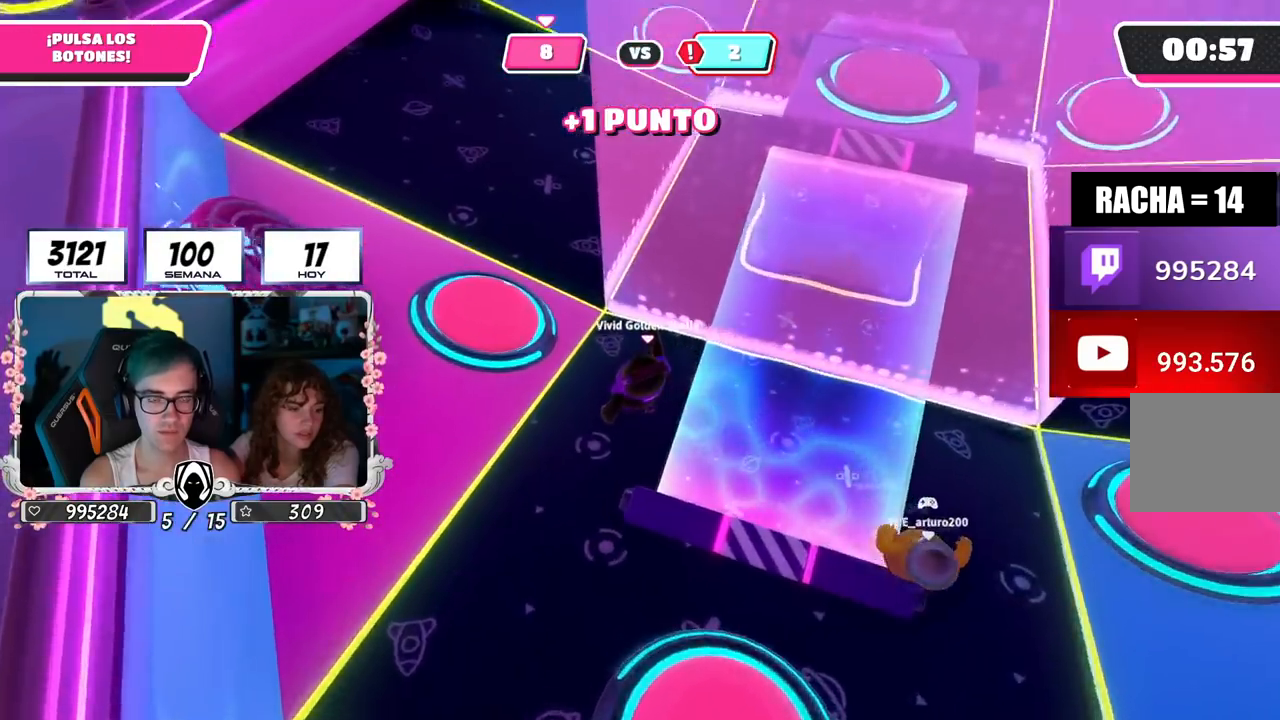
{"buttons": [], "left_stick": "up", "right_stick": "center", "events": [[83, "right_stick", "center"], [300, "CROSS", "down"], [433, "CROSS", "up"]]}
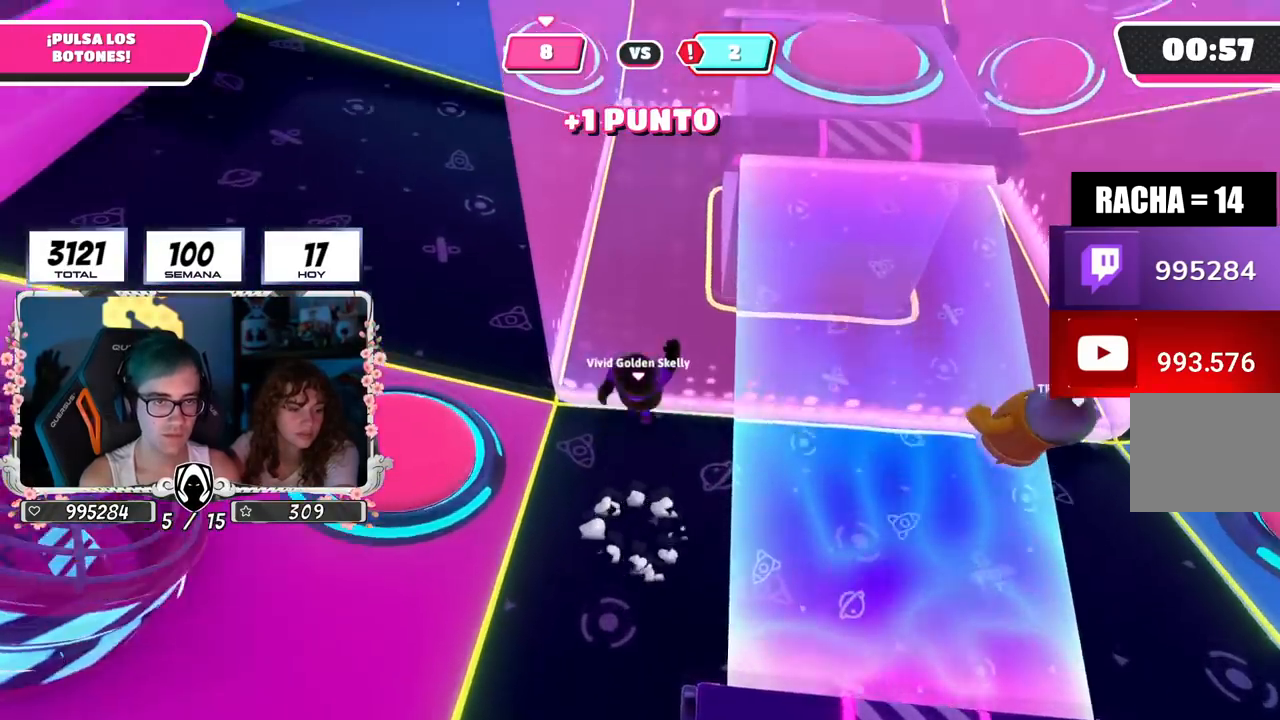
{"buttons": [], "left_stick": "up", "right_stick": "center", "events": [[67, "right_stick", "up-right"], [384, "right_stick", "center"]]}
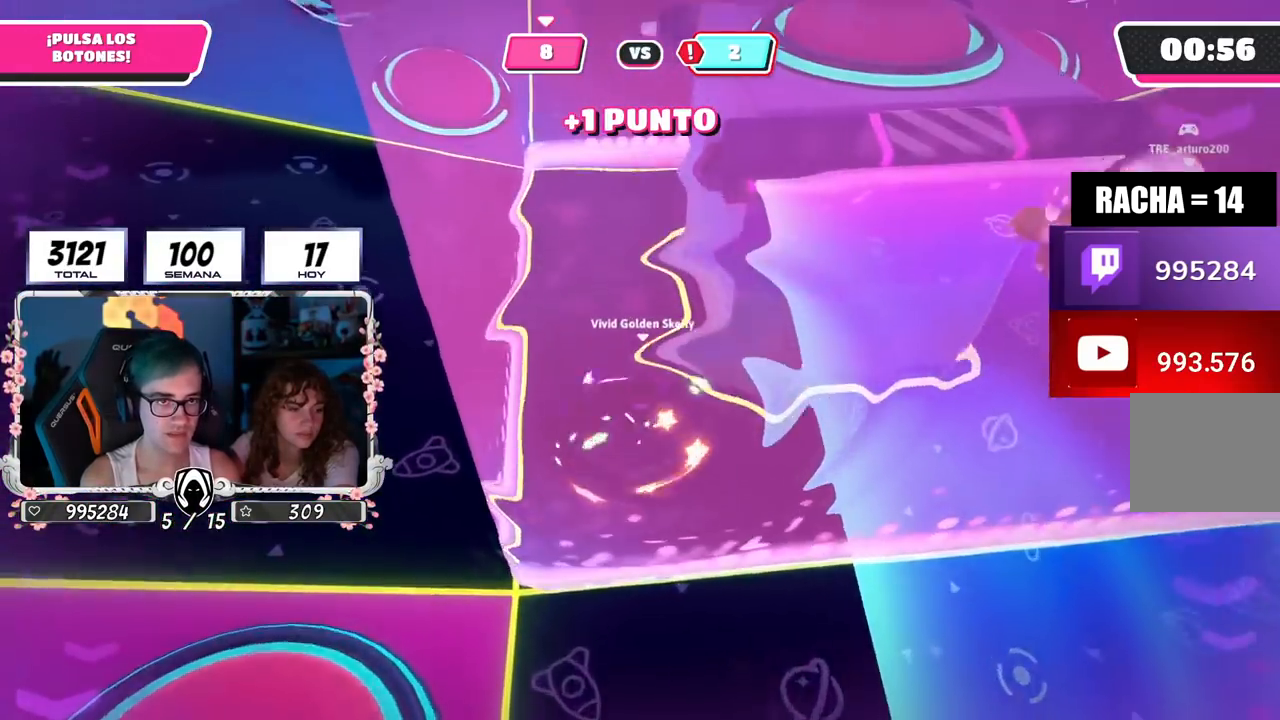
{"buttons": [], "left_stick": "up", "right_stick": "center", "events": []}
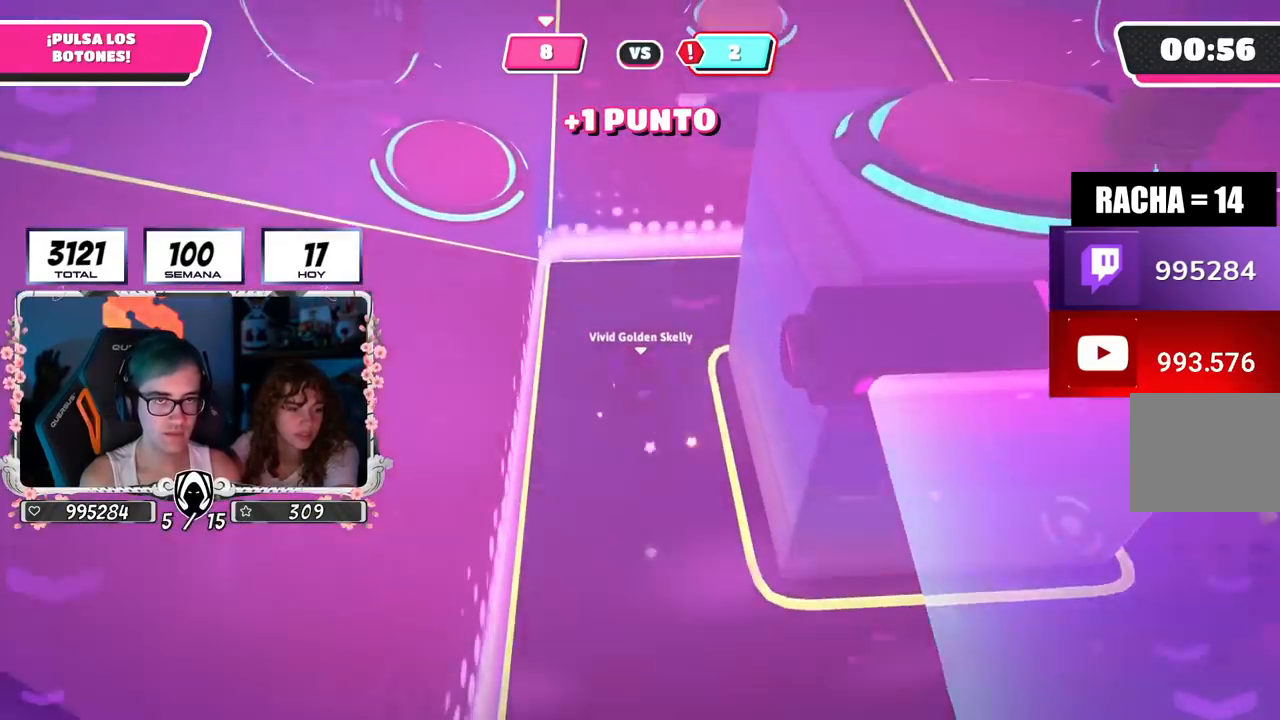
{"buttons": [], "left_stick": "up", "right_stick": "center", "events": []}
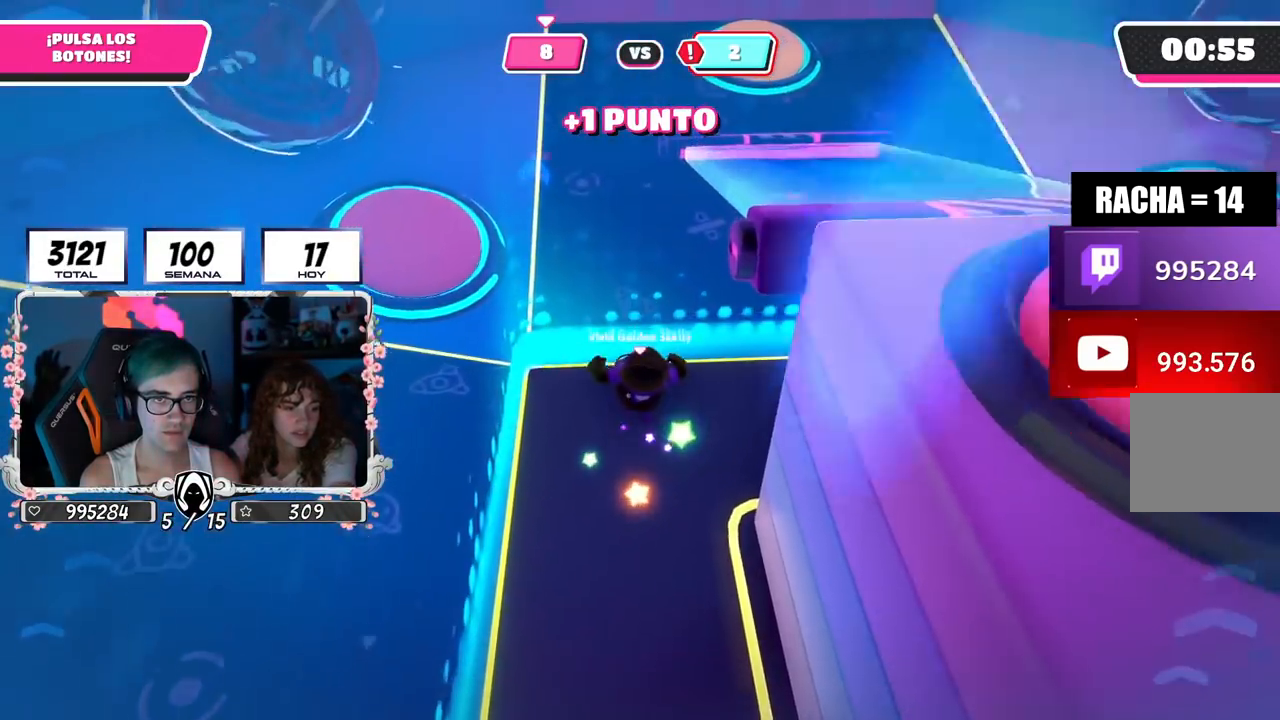
{"buttons": [], "left_stick": "up", "right_stick": "center", "events": []}
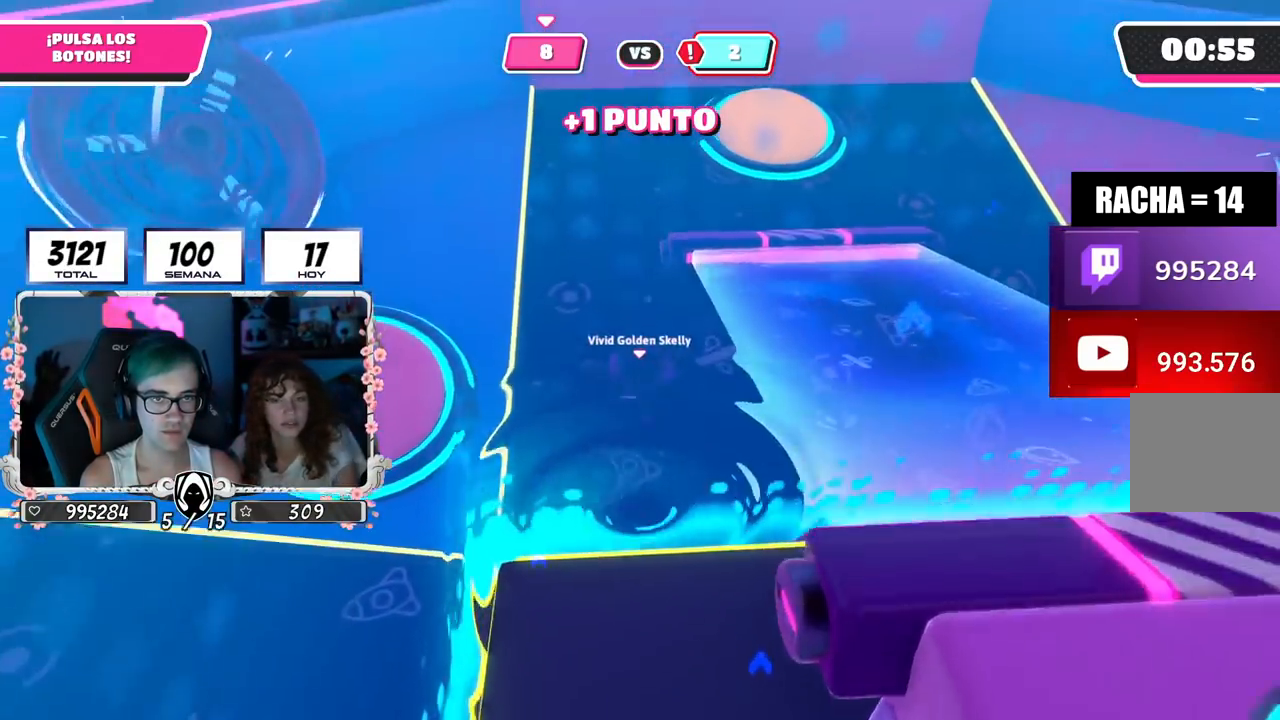
{"buttons": ["SQUARE"], "left_stick": "up-right", "right_stick": "center", "events": [[133, "CROSS", "down"], [200, "left_stick", "up-right"], [283, "CROSS", "up"], [400, "SQUARE", "down"]]}
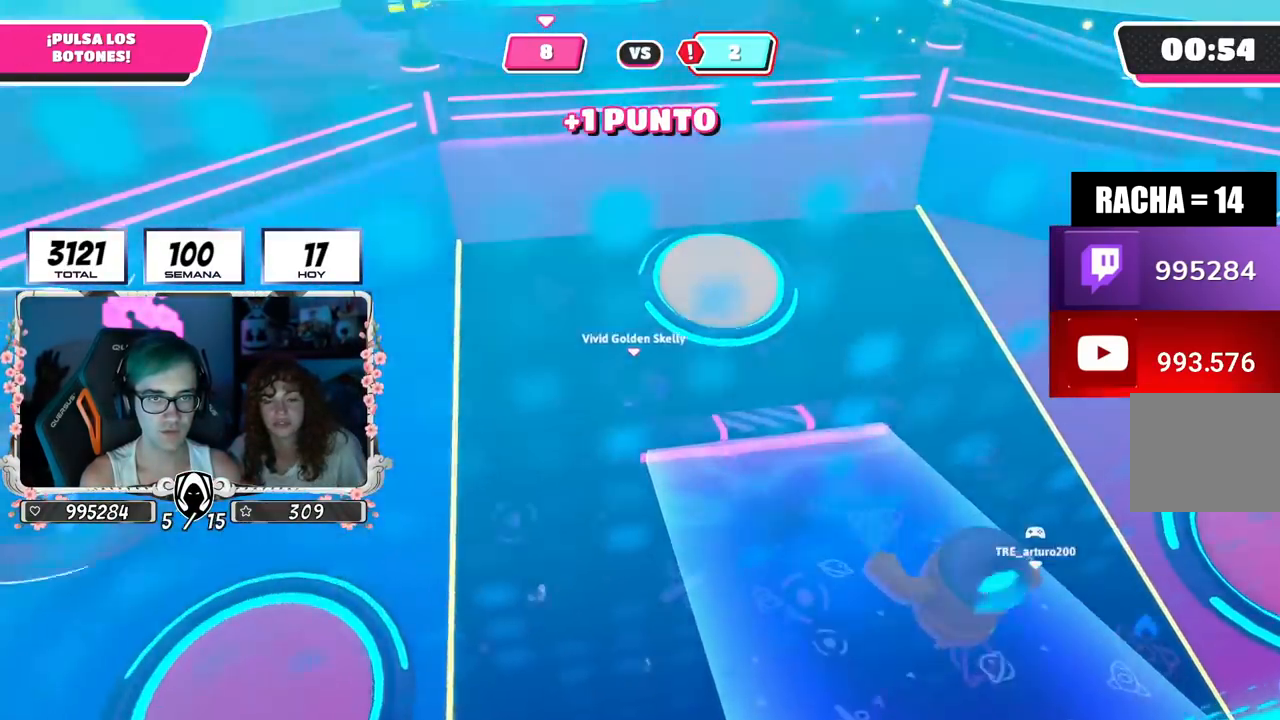
{"buttons": [], "left_stick": "up-right", "right_stick": "up", "events": [[17, "SQUARE", "up"], [250, "right_stick", "up"]]}
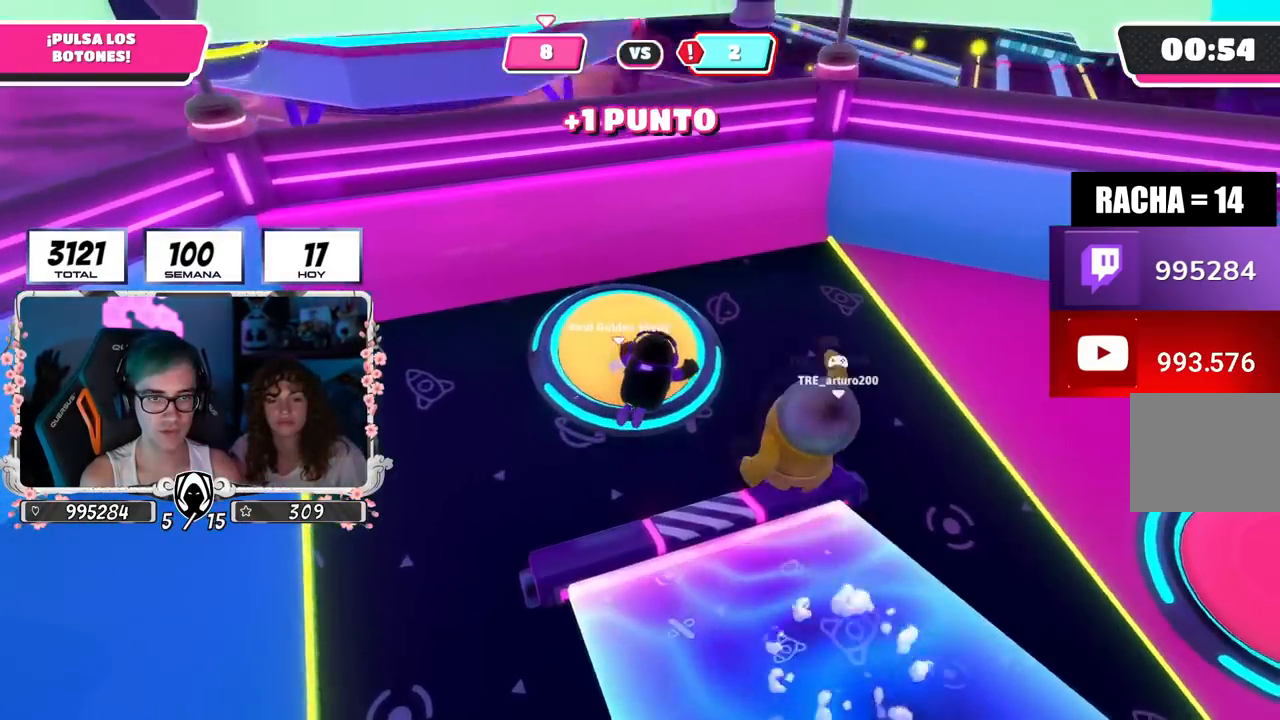
{"buttons": [], "left_stick": "up-right", "right_stick": "right", "events": [[83, "right_stick", "right"]]}
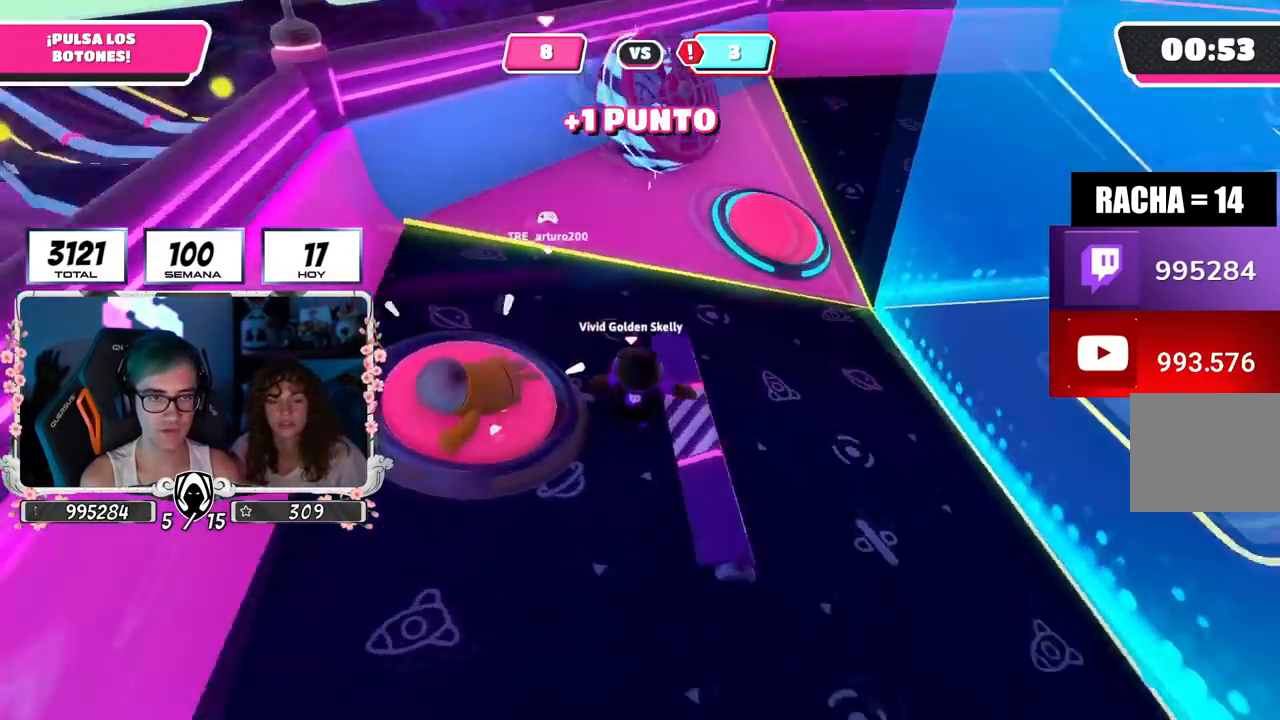
{"buttons": [], "left_stick": "up-right", "right_stick": "center", "events": [[250, "right_stick", "center"], [350, "CROSS", "down"], [484, "CROSS", "up"]]}
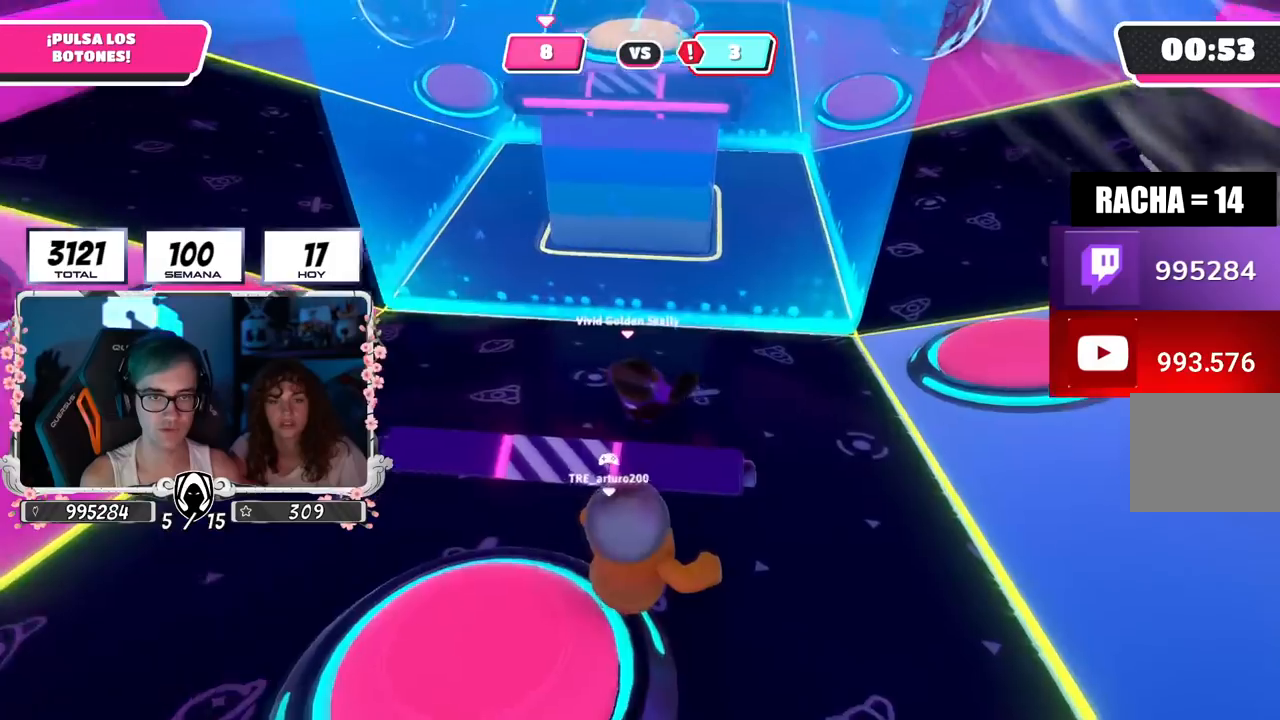
{"buttons": [], "left_stick": "up", "right_stick": "down-left", "events": [[317, "left_stick", "up"], [400, "right_stick", "down-left"]]}
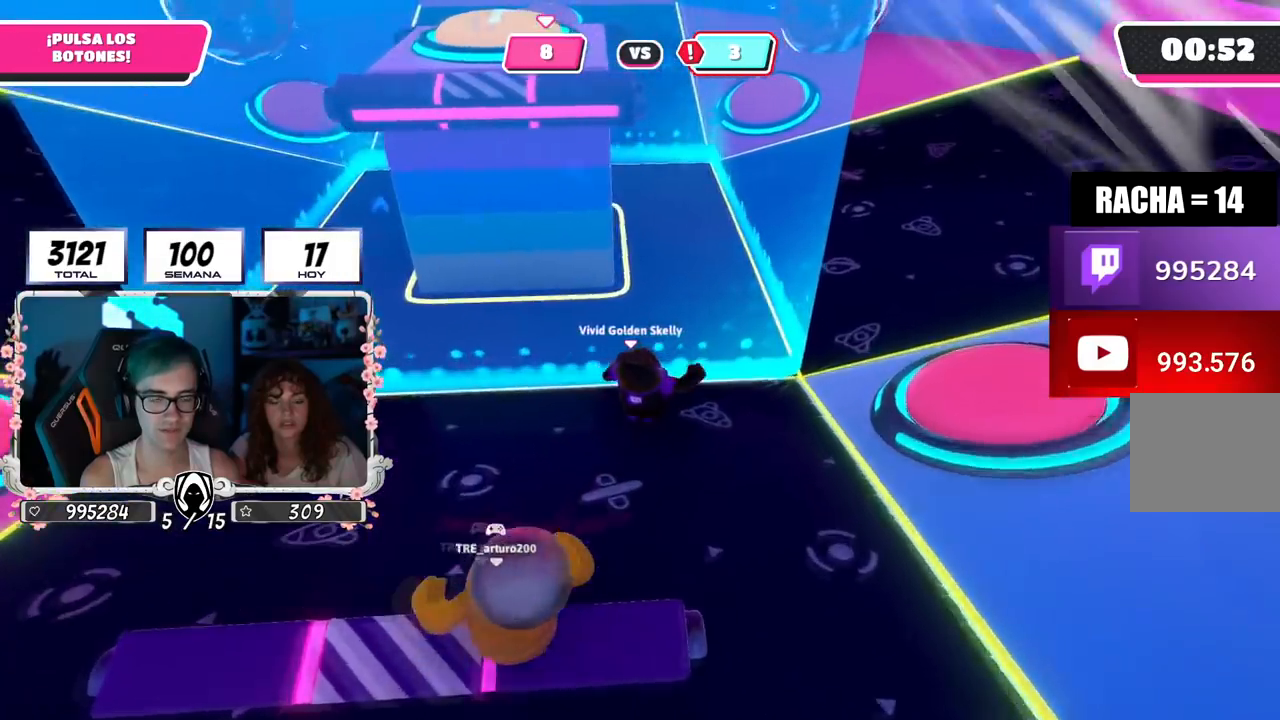
{"buttons": [], "left_stick": "down-left", "right_stick": "down", "events": [[50, "right_stick", "center"], [317, "CROSS", "down"], [317, "left_stick", "down-left"], [451, "CROSS", "up"], [484, "right_stick", "down"]]}
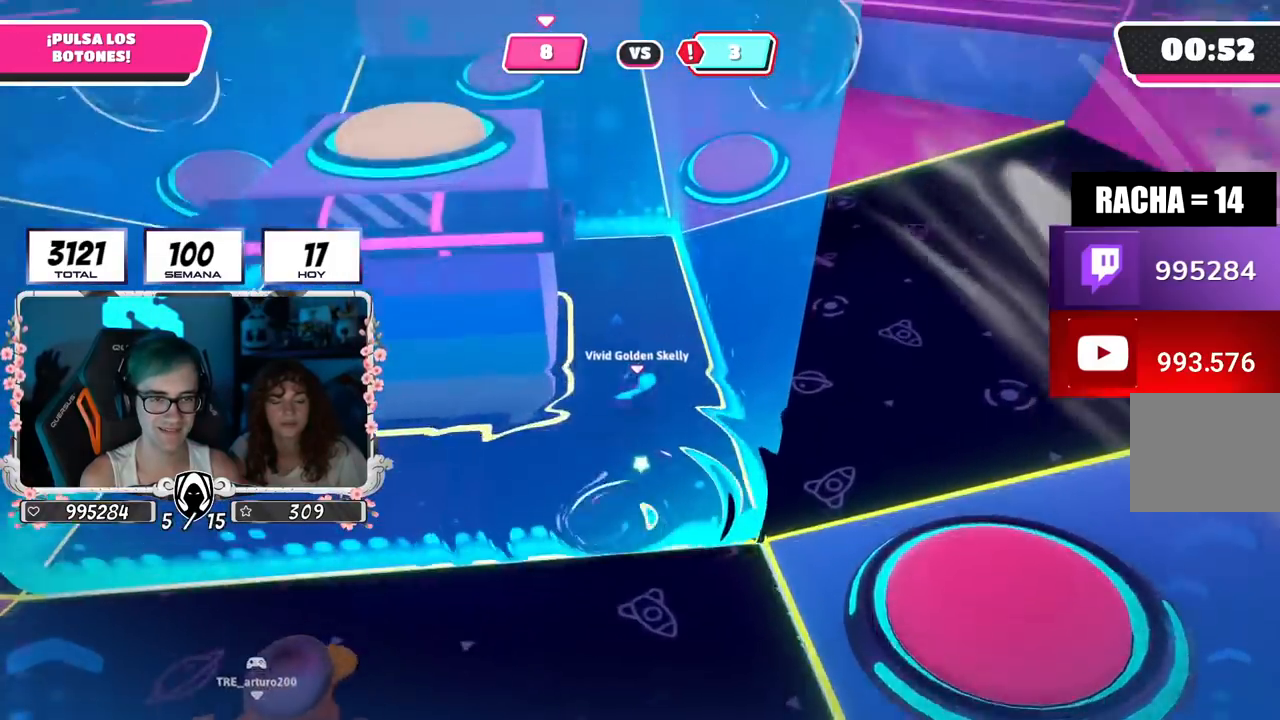
{"buttons": ["SQUARE"], "left_stick": "up-left", "right_stick": "center", "events": [[83, "left_stick", "left"], [133, "right_stick", "center"], [200, "left_stick", "up-left"], [467, "SQUARE", "down"]]}